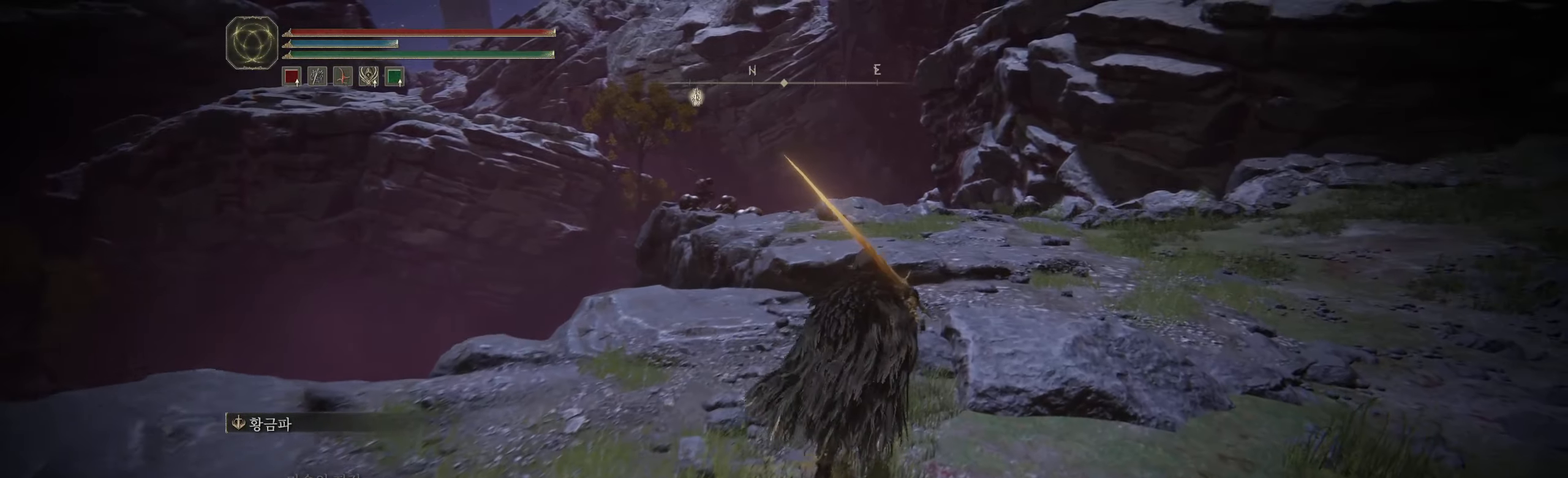
Gameplay with a controller (Xbox layout); each line is a JSON object with the inputs held at the frame after it. "events" lists button and stick changes between this image and that frame as [ms after this image, input, new state], when the widget could be followed in between. Not read: DPAD_DOWN DPAD_LEFT DPAD_RIGHT DPAD_UP HOME L1 L3 R1 R2 R3 other_buttons right_stick.
{"buttons": [], "left_stick": "up", "events": []}
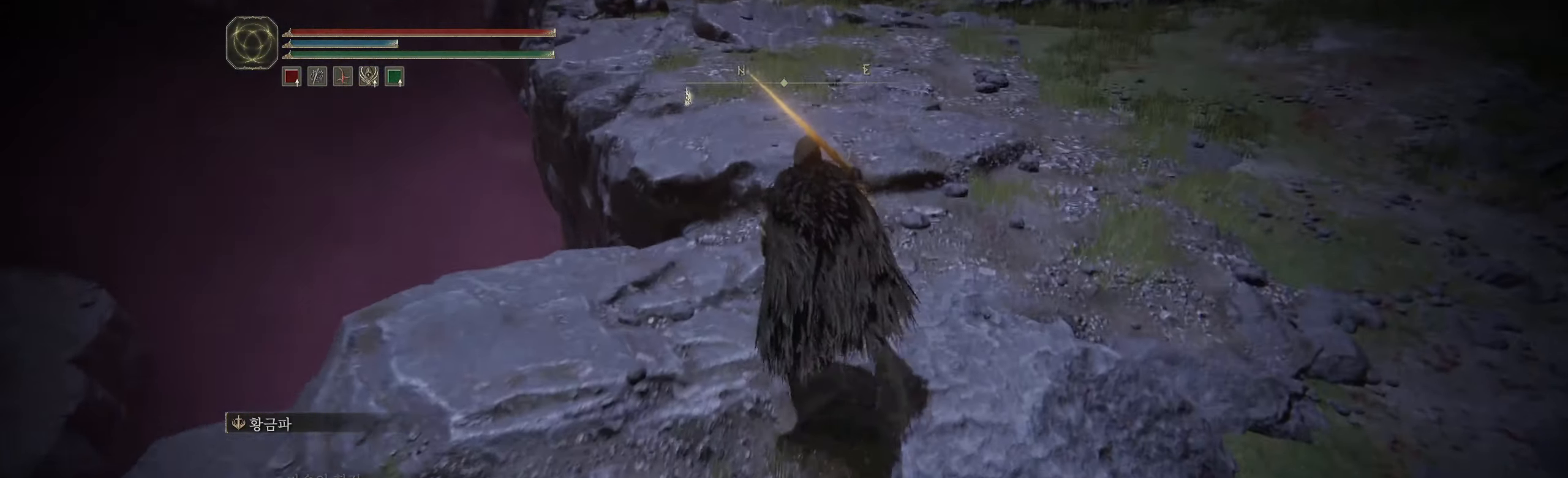
{"buttons": [], "left_stick": "up", "events": []}
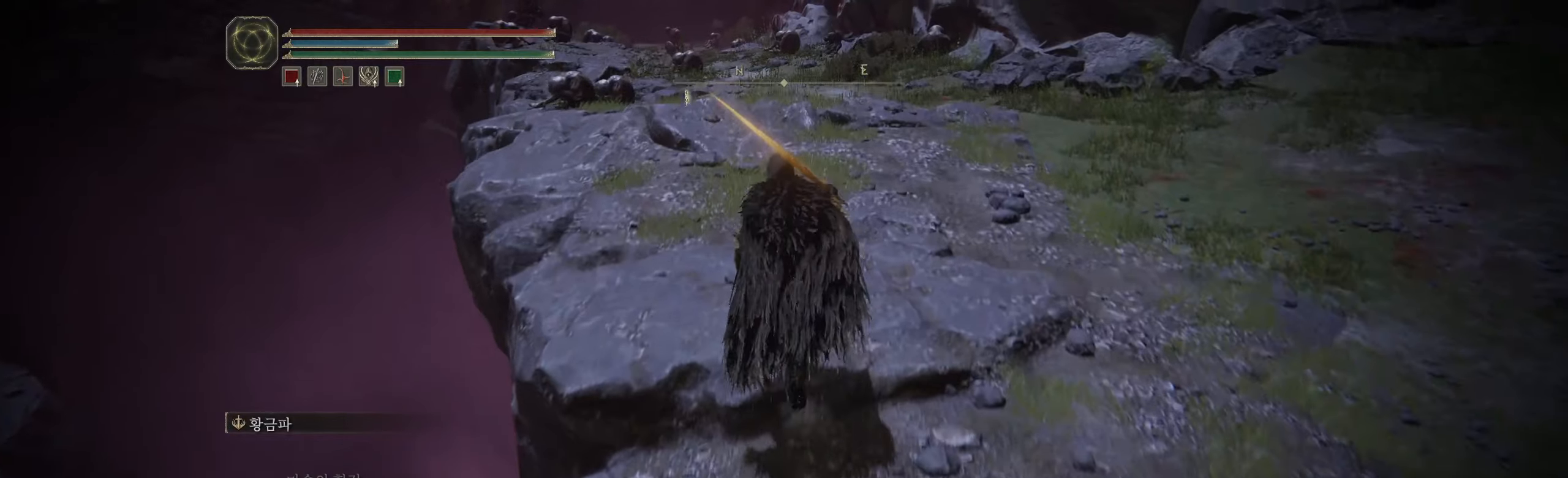
{"buttons": [], "left_stick": "up-left", "events": [[250, "left_stick", "up-left"]]}
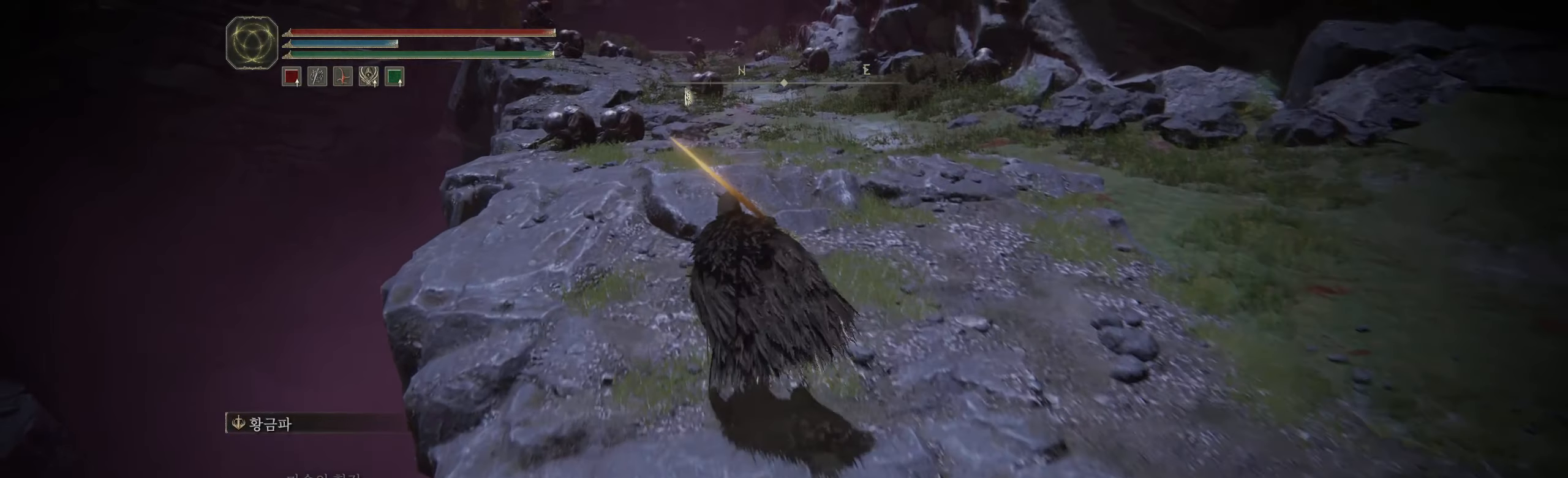
{"buttons": [], "left_stick": "up-left", "events": []}
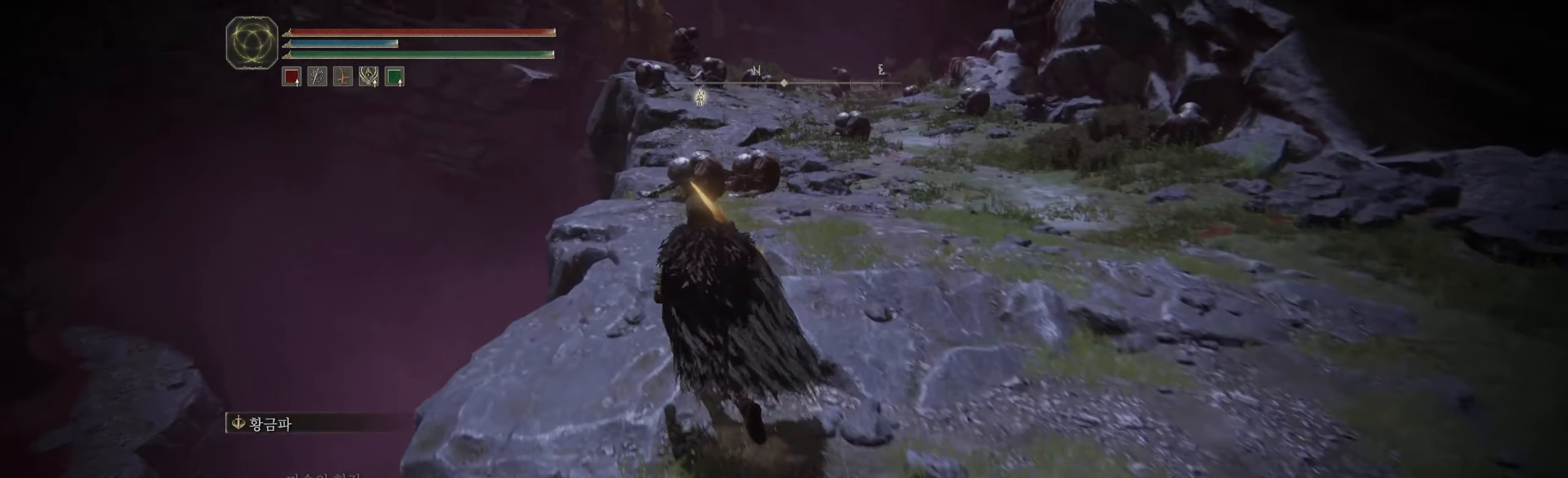
{"buttons": [], "left_stick": "up", "events": [[400, "left_stick", "up"]]}
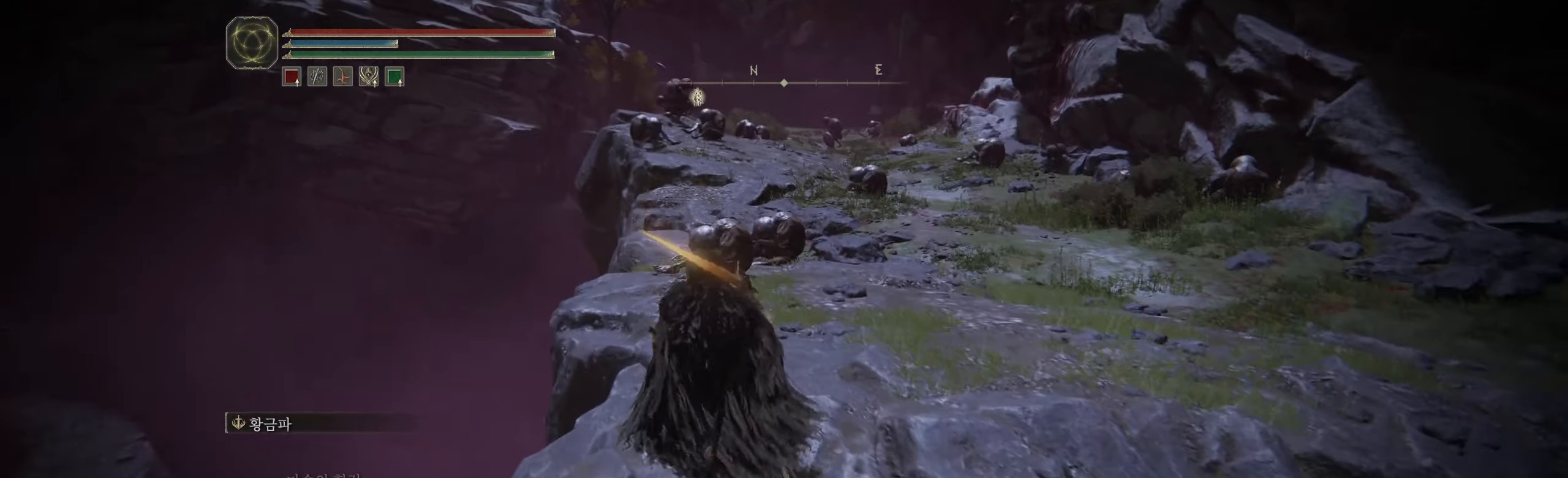
{"buttons": [], "left_stick": "up", "events": []}
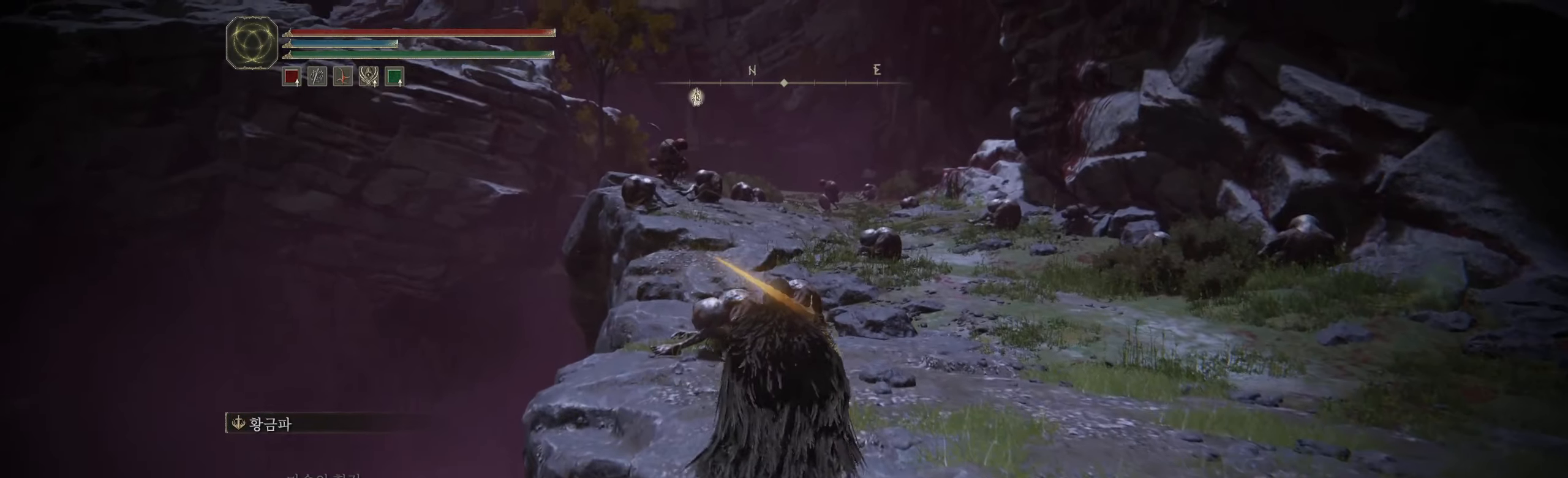
{"buttons": [], "left_stick": "center", "events": [[300, "left_stick", "center"]]}
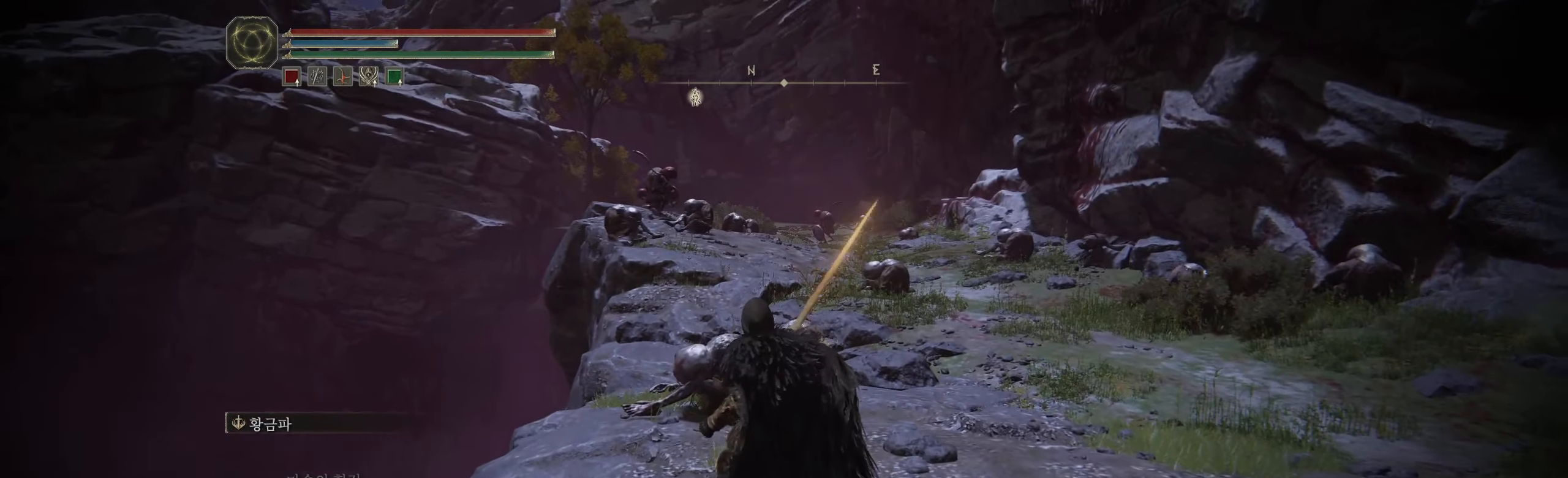
{"buttons": [], "left_stick": "center", "events": []}
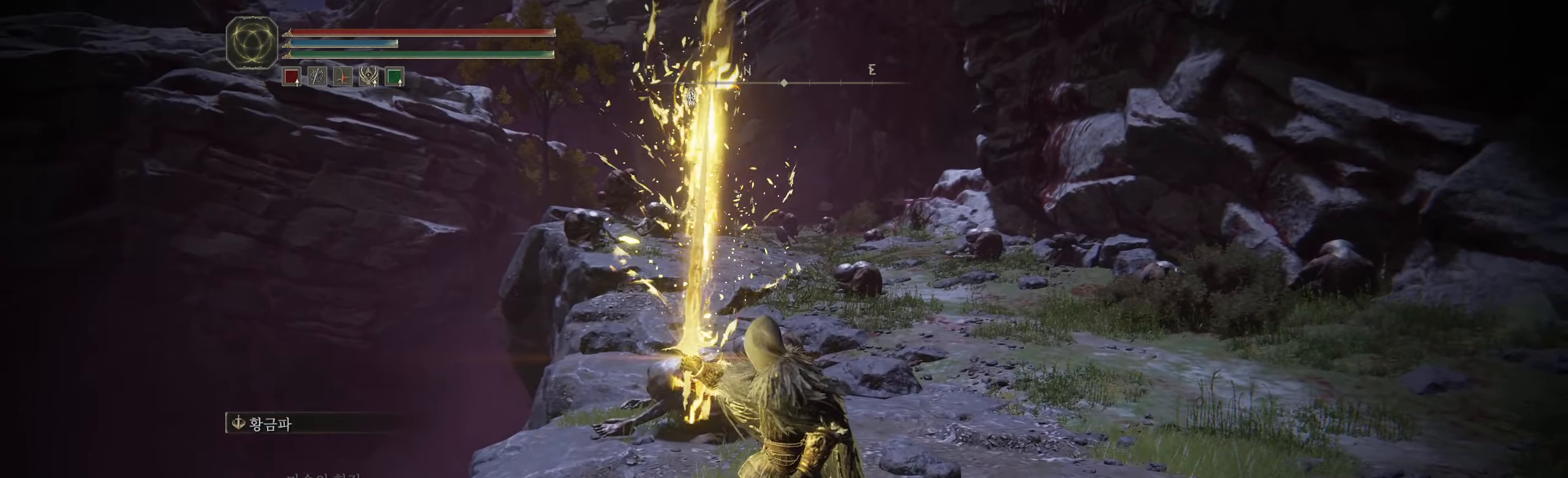
{"buttons": [], "left_stick": "center", "events": []}
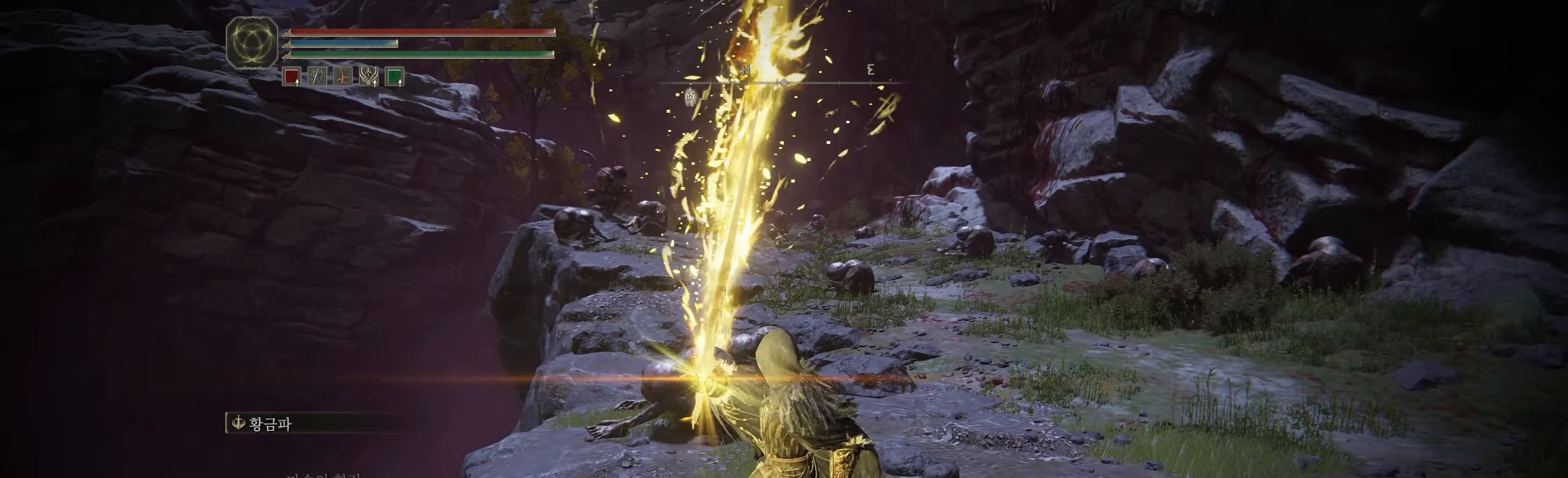
{"buttons": [], "left_stick": "center", "events": []}
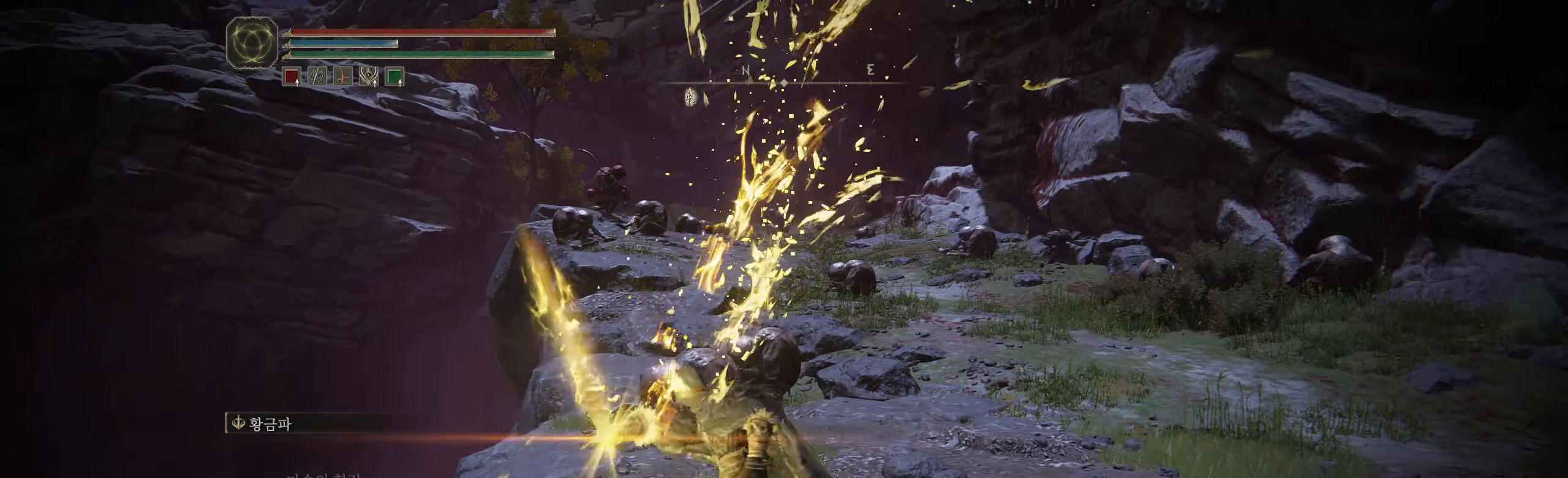
{"buttons": ["L2"], "left_stick": "center", "events": [[484, "L2", "down"]]}
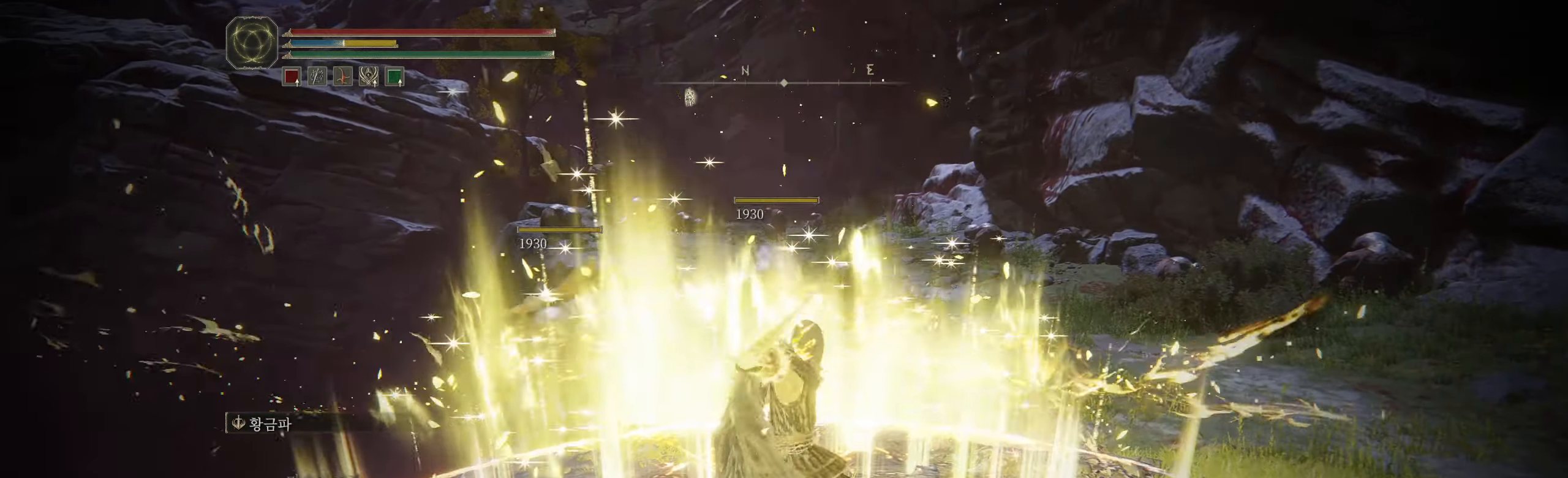
{"buttons": [], "left_stick": "center", "events": [[50, "L2", "up"]]}
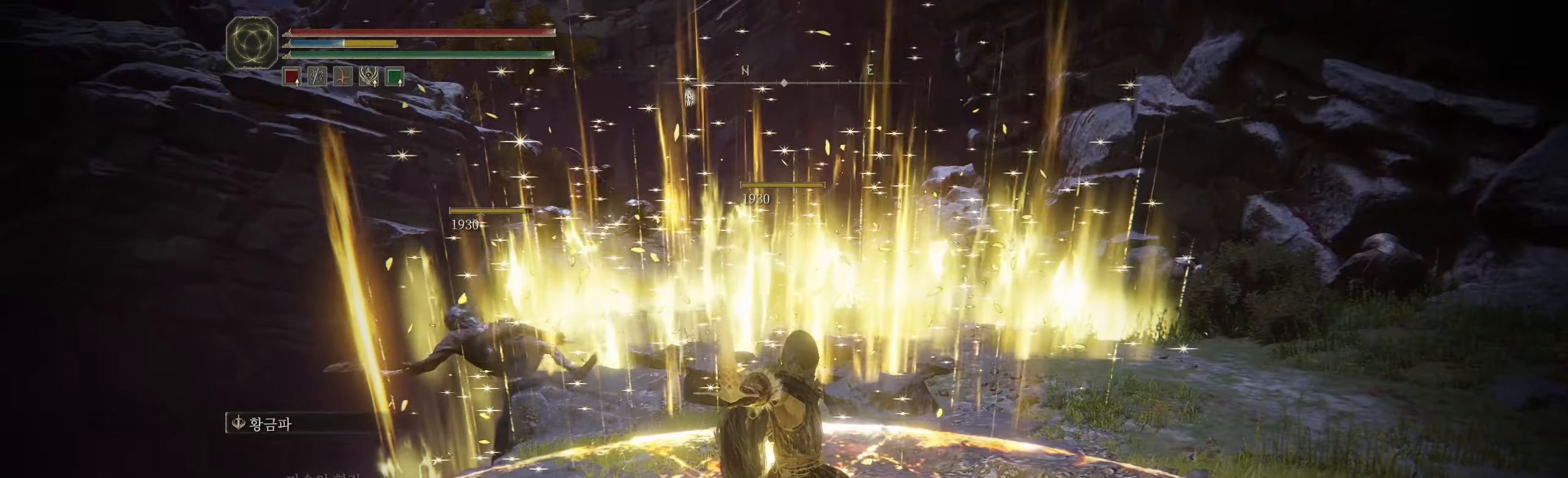
{"buttons": [], "left_stick": "right", "events": [[500, "left_stick", "right"]]}
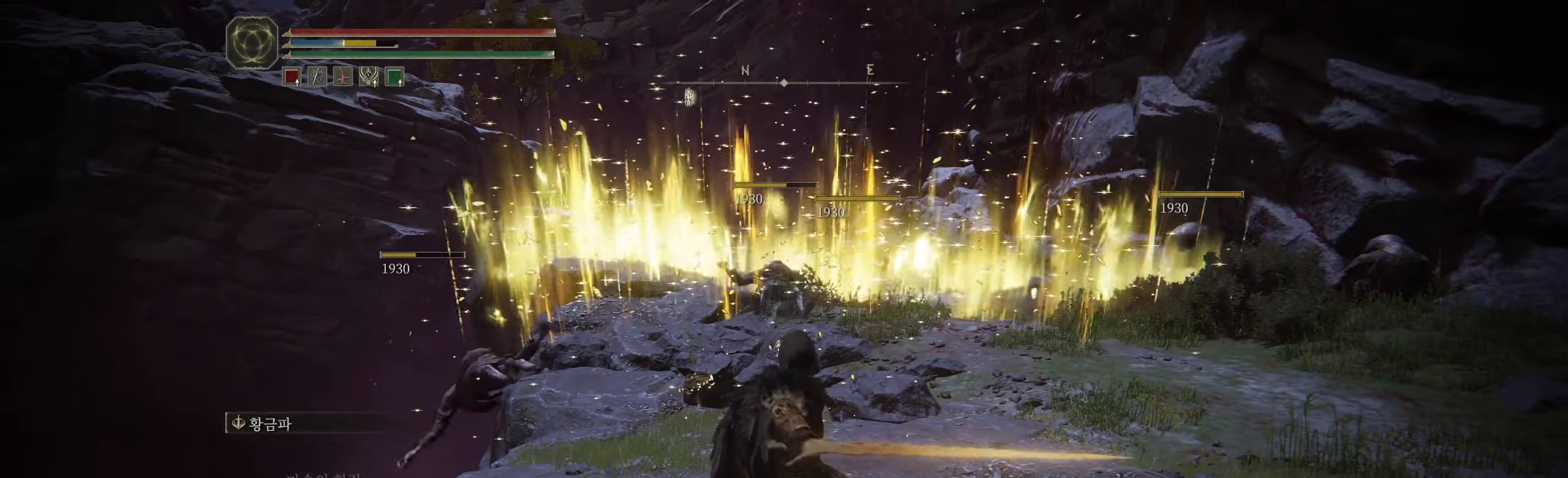
{"buttons": [], "left_stick": "right", "events": []}
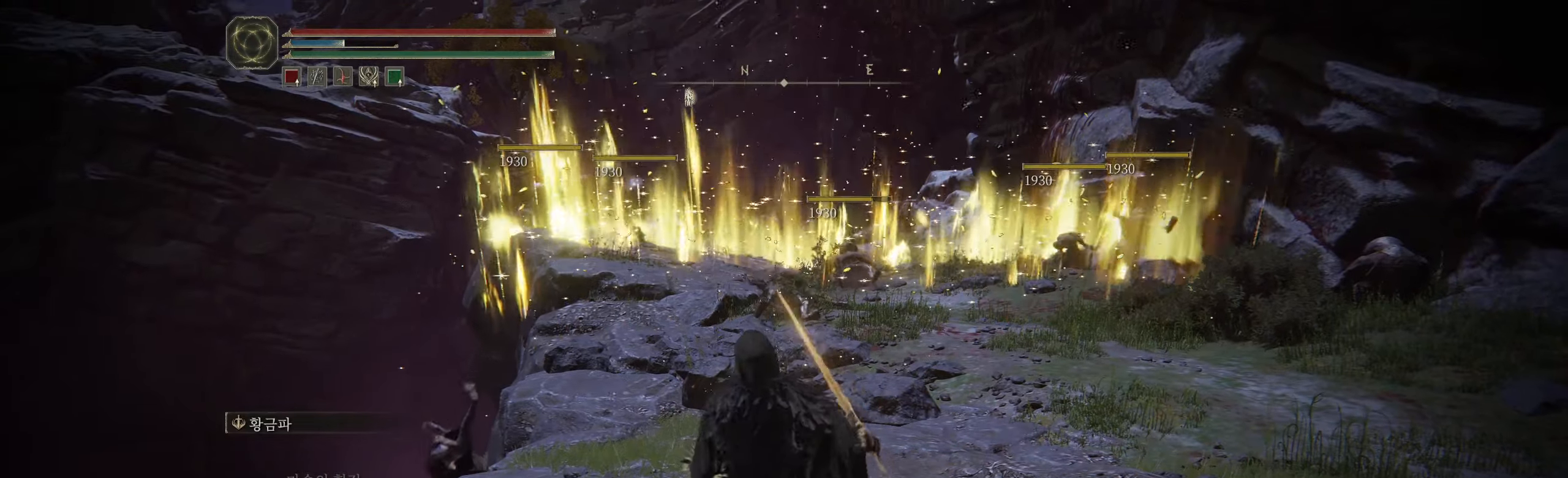
{"buttons": [], "left_stick": "up-right", "events": [[200, "left_stick", "up-right"]]}
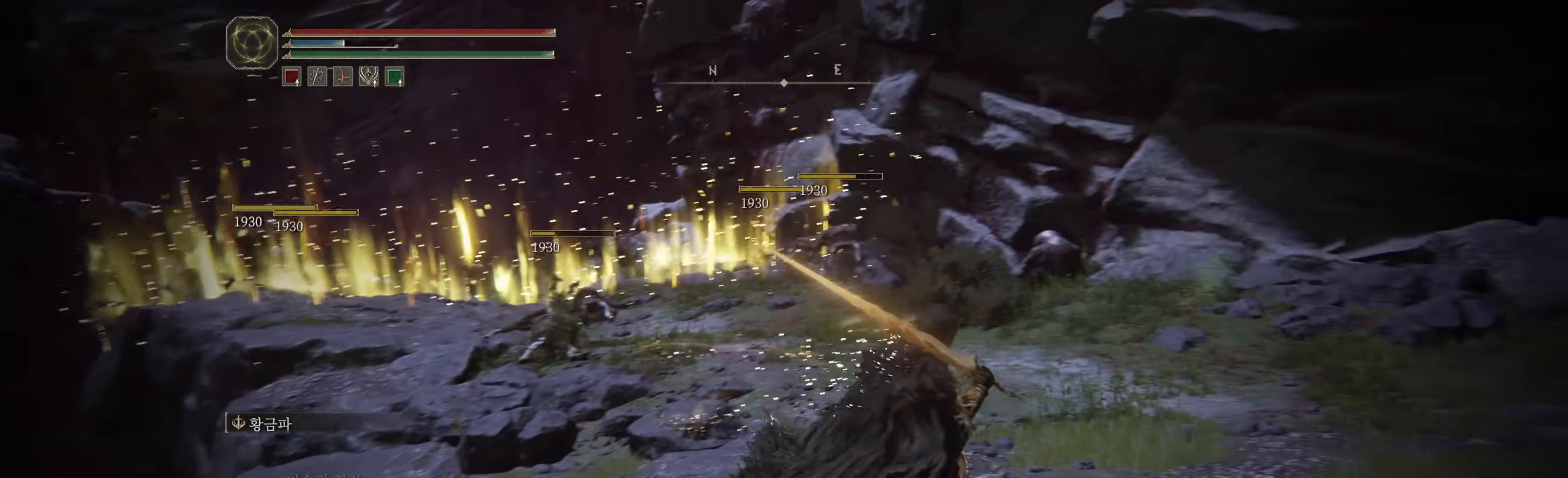
{"buttons": [], "left_stick": "up", "events": [[183, "left_stick", "up"]]}
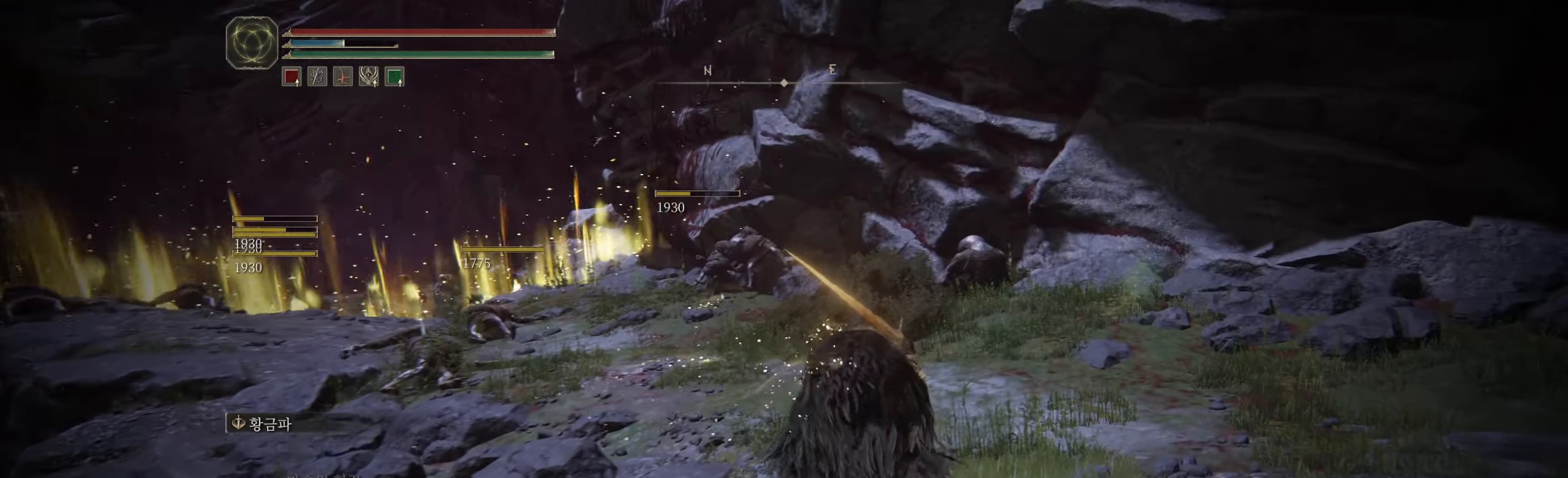
{"buttons": [], "left_stick": "up", "events": []}
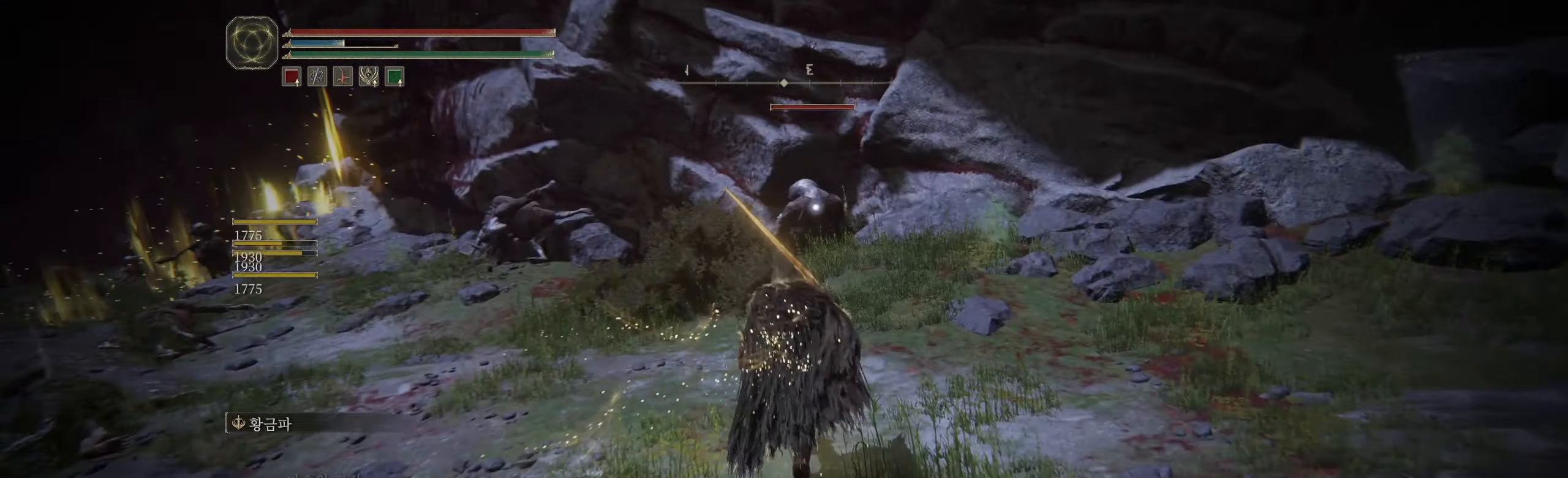
{"buttons": [], "left_stick": "center", "events": [[366, "left_stick", "center"]]}
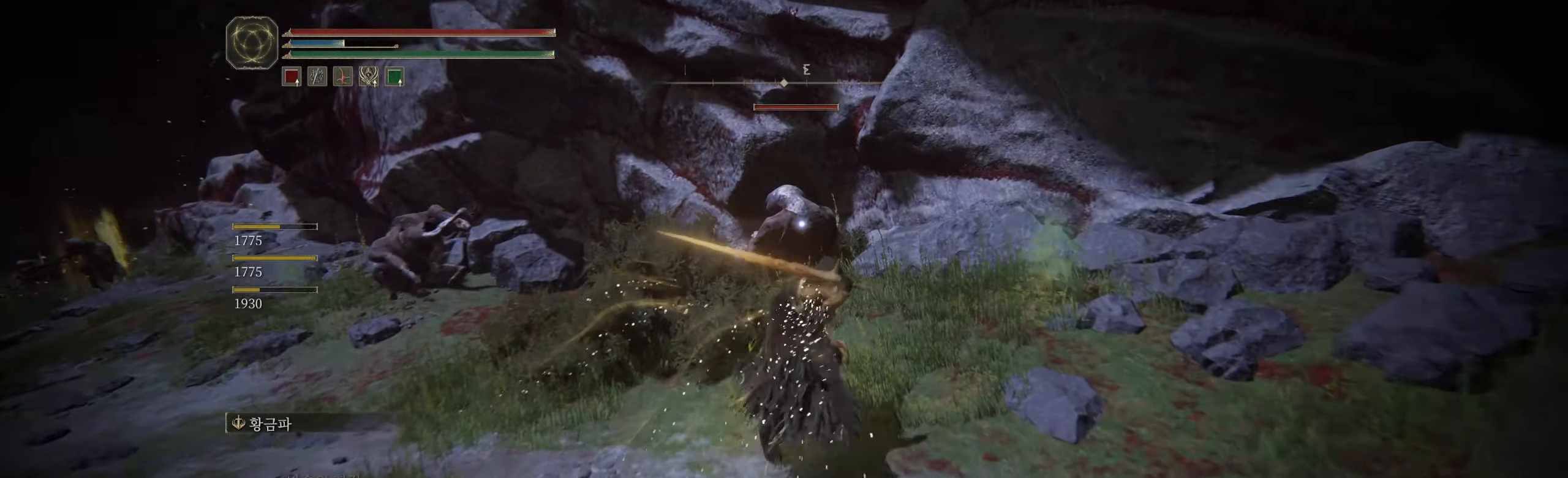
{"buttons": [], "left_stick": "center", "events": []}
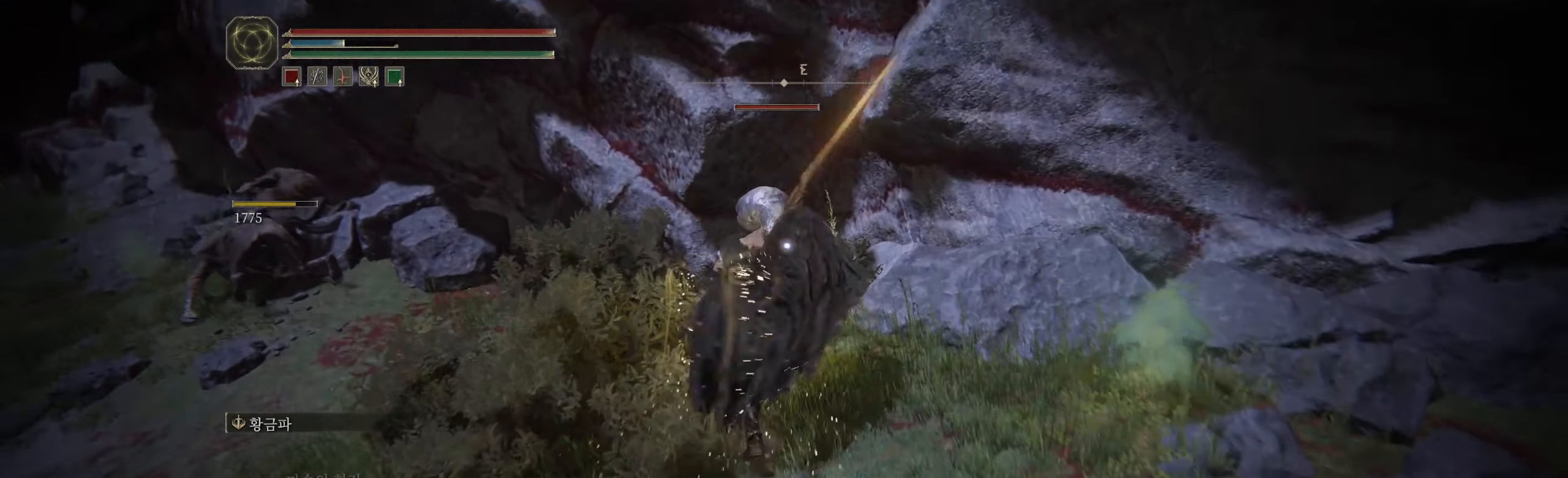
{"buttons": [], "left_stick": "center", "events": []}
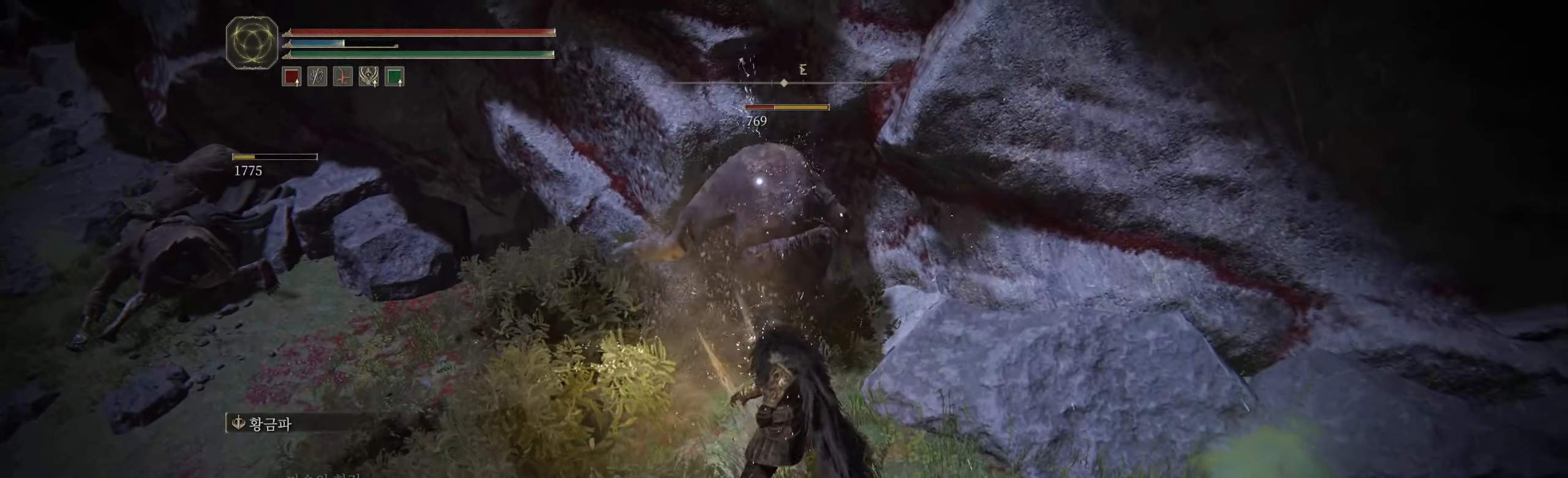
{"buttons": [], "left_stick": "center", "events": []}
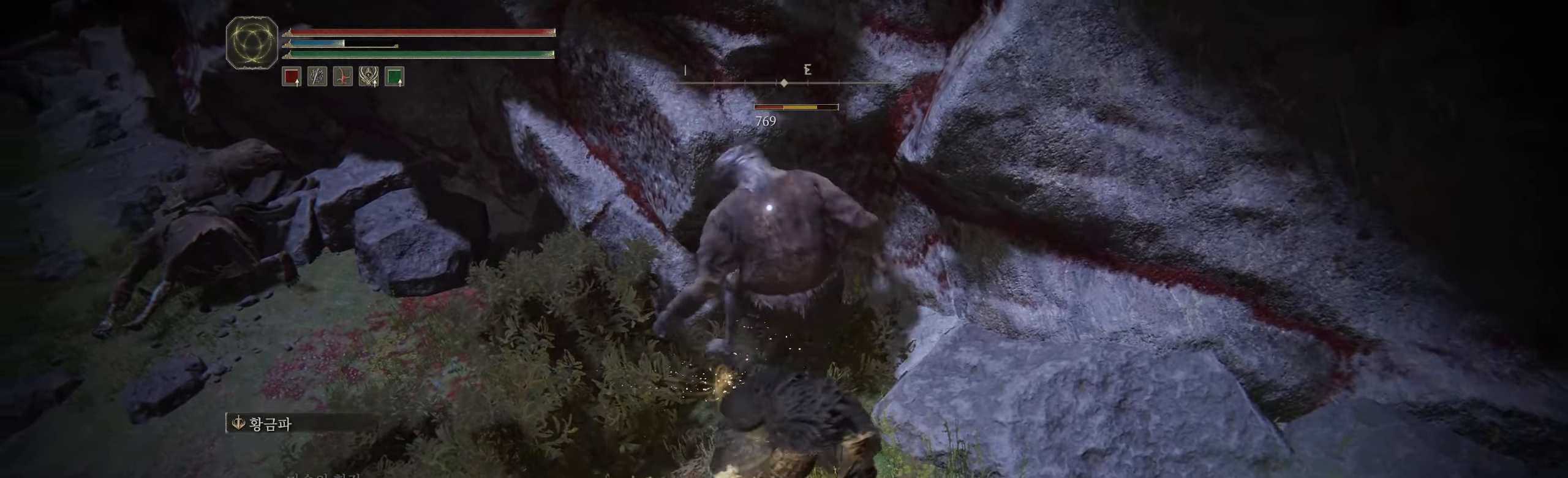
{"buttons": [], "left_stick": "center", "events": []}
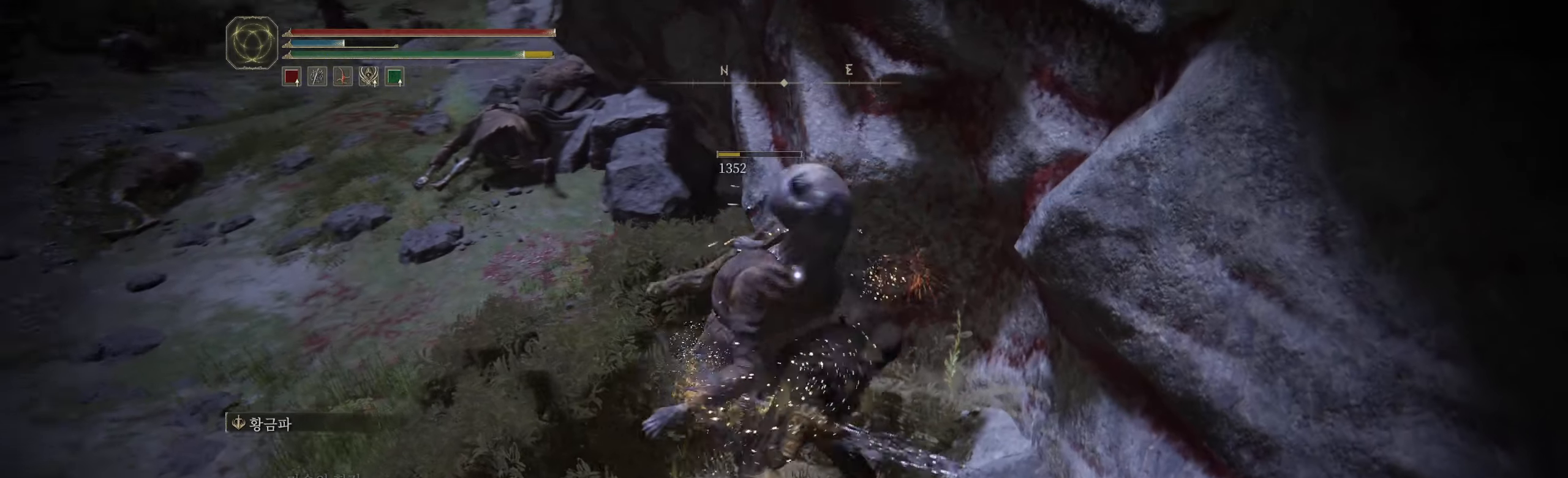
{"buttons": [], "left_stick": "center", "events": []}
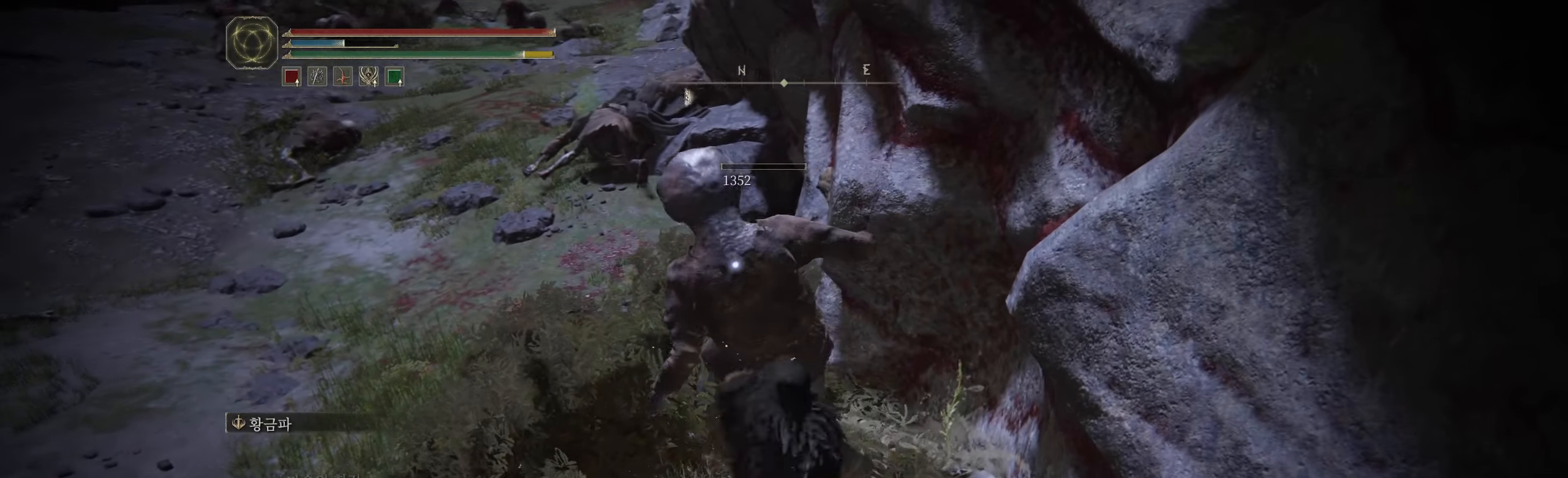
{"buttons": [], "left_stick": "down-left", "events": [[333, "left_stick", "left"], [433, "left_stick", "down-left"]]}
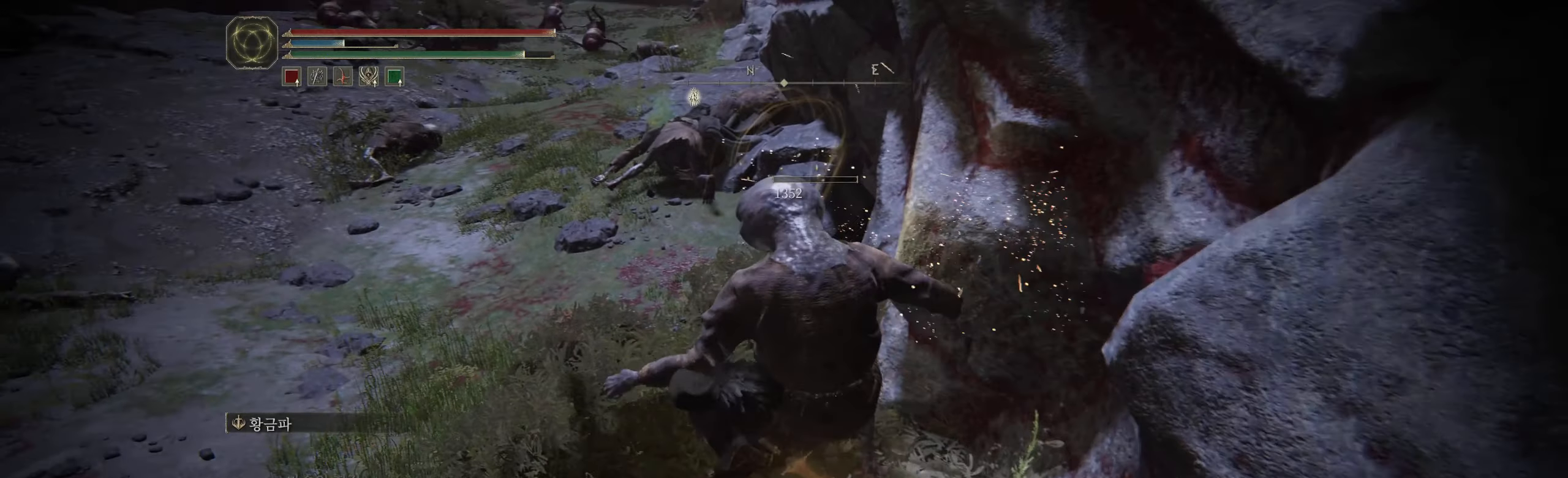
{"buttons": [], "left_stick": "down-left", "events": [[267, "Y", "down"], [333, "Y", "up"], [417, "Y", "down"], [483, "Y", "up"]]}
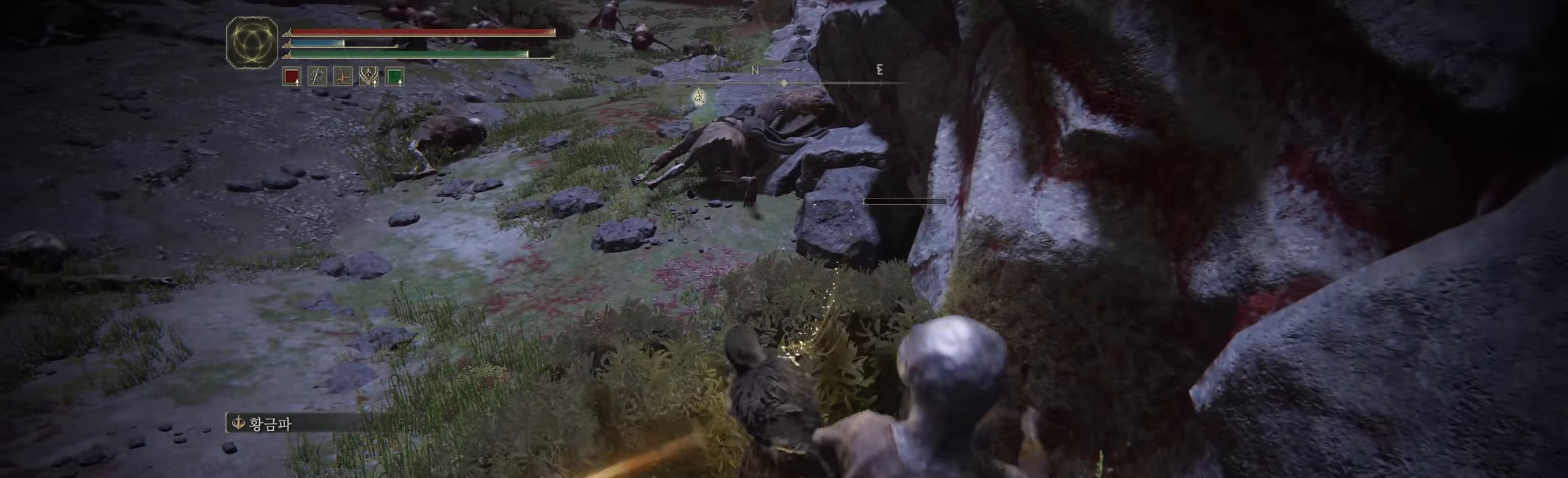
{"buttons": [], "left_stick": "left", "events": [[233, "Y", "down"], [300, "Y", "up"], [433, "Y", "down"], [433, "left_stick", "left"], [467, "Y", "up"]]}
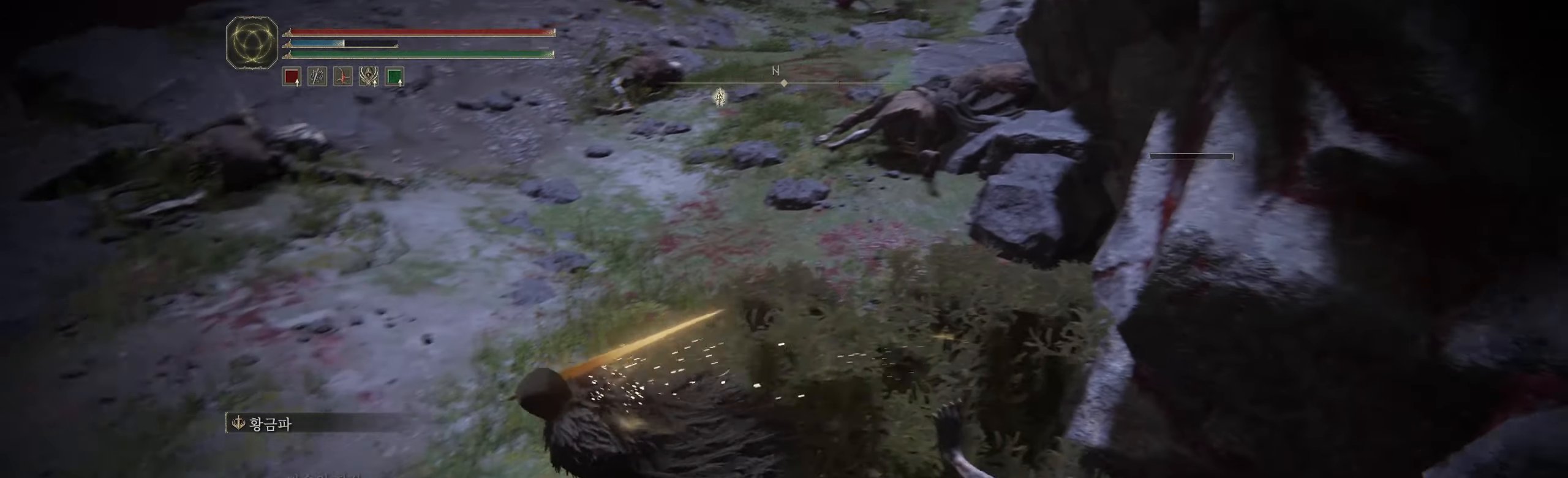
{"buttons": [], "left_stick": "up-left", "events": [[217, "left_stick", "up-left"]]}
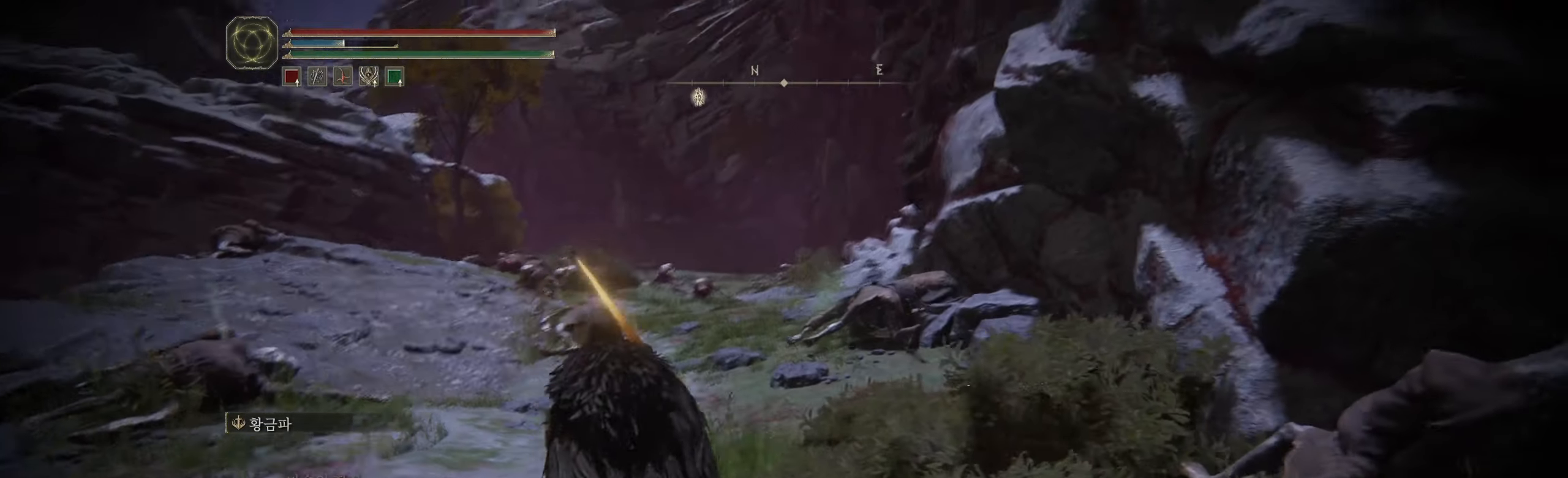
{"buttons": [], "left_stick": "up-left", "events": []}
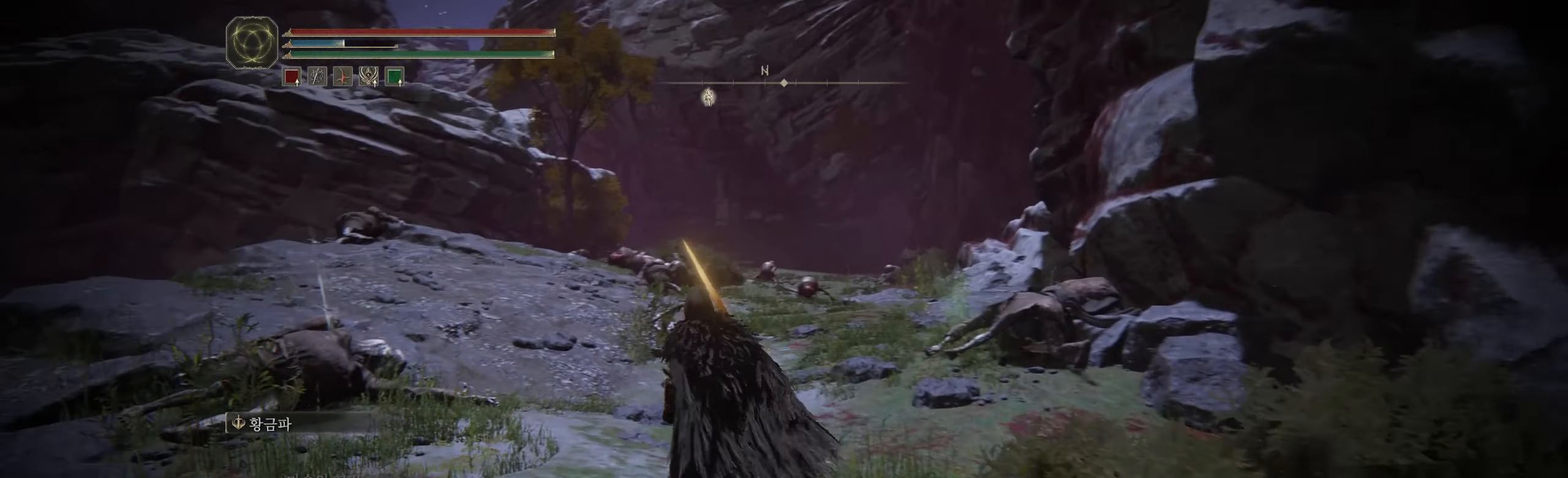
{"buttons": [], "left_stick": "up-left", "events": [[100, "left_stick", "up"], [500, "left_stick", "up-left"]]}